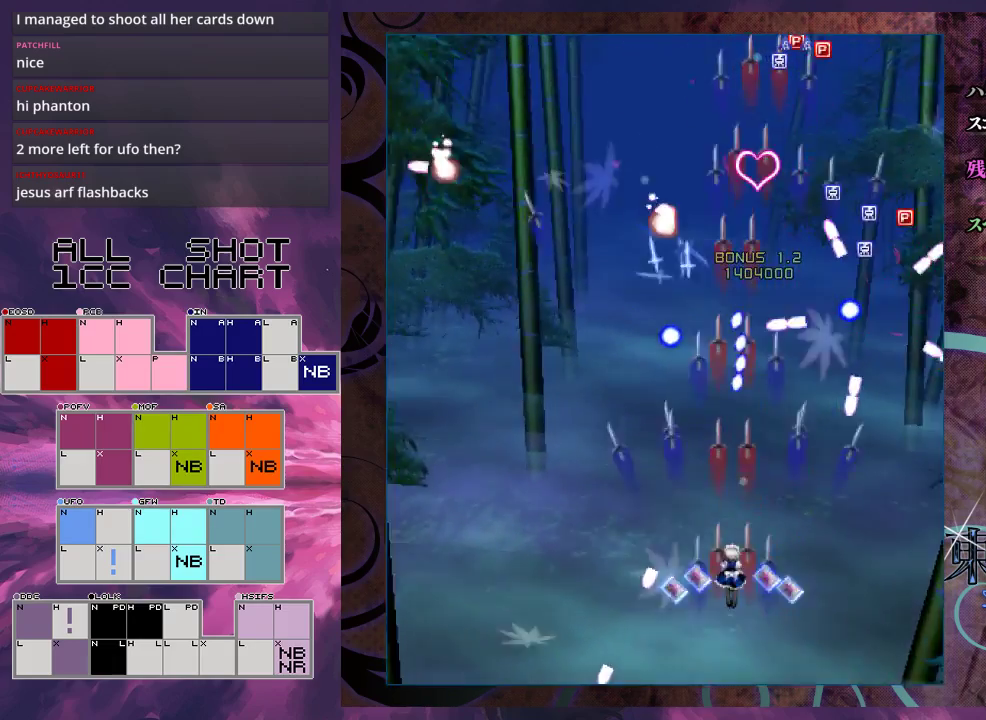
Gameplay with a controller (Xbox layout); each line is a JSON object with the inputs held at the frame after it (dt_ms = milliseconds from this image to that frame). "events" lists button and stick changes between this image and that frame as [ms after this image, input, new state], when the widget could be followed in between. Not read: L3 R3 right_stick.
{"dt_ms": 500, "buttons": ["X"], "left_stick": "center", "events": [[267, "left_stick", "left"], [400, "left_stick", "center"]]}
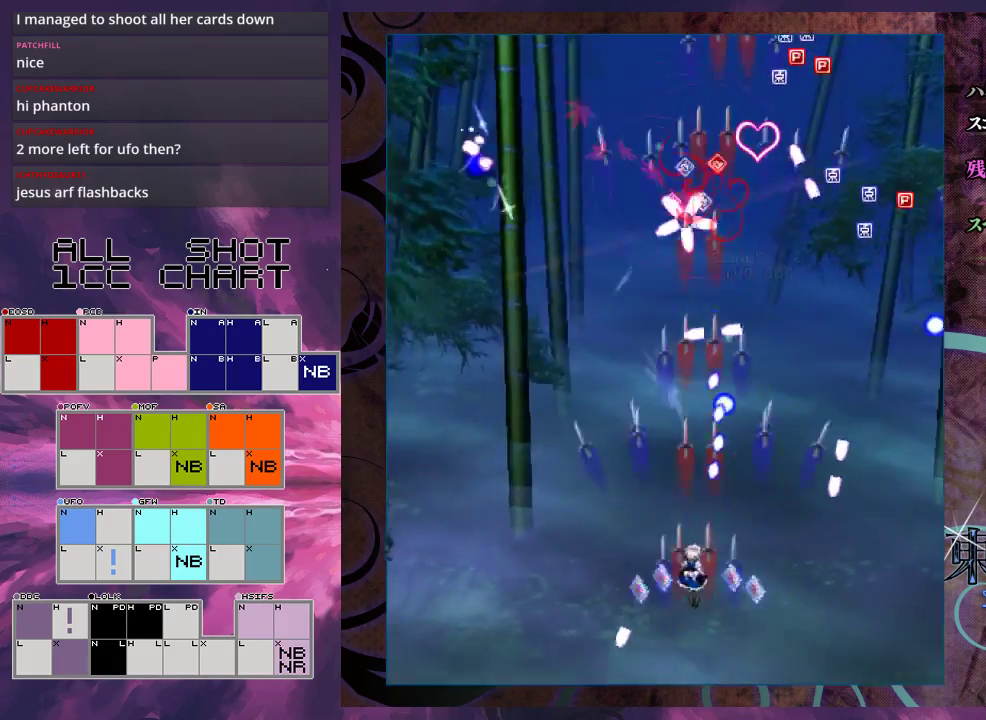
{"dt_ms": 500, "buttons": ["X"], "left_stick": "center", "events": [[33, "left_stick", "left"], [133, "left_stick", "up-left"], [467, "left_stick", "center"]]}
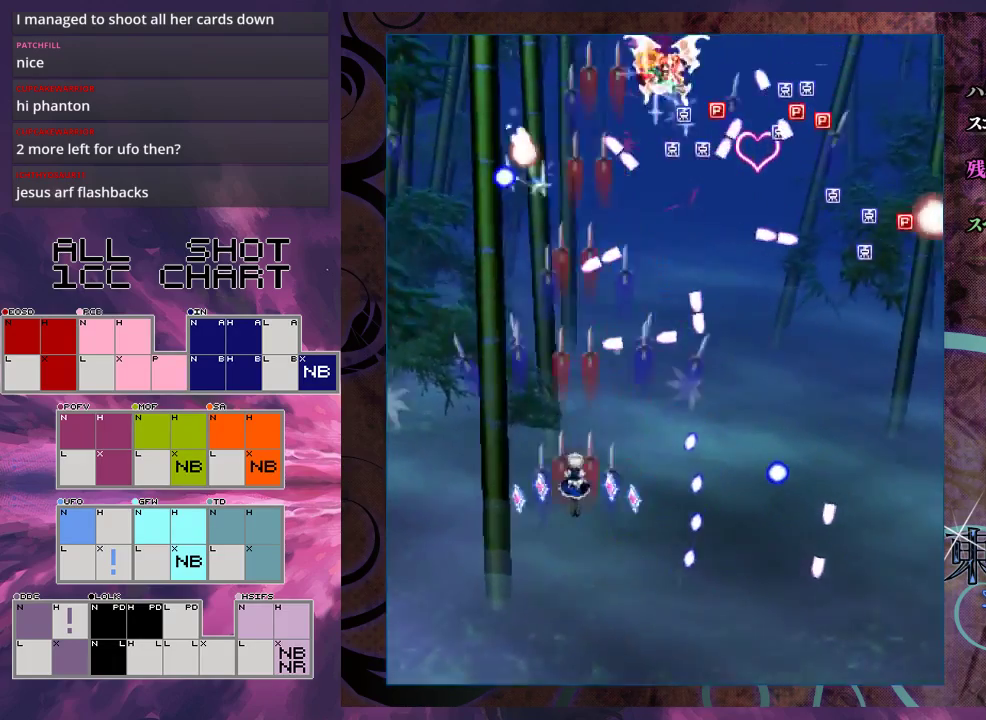
{"dt_ms": 400, "buttons": ["X"], "left_stick": "up", "events": [[367, "left_stick", "up"]]}
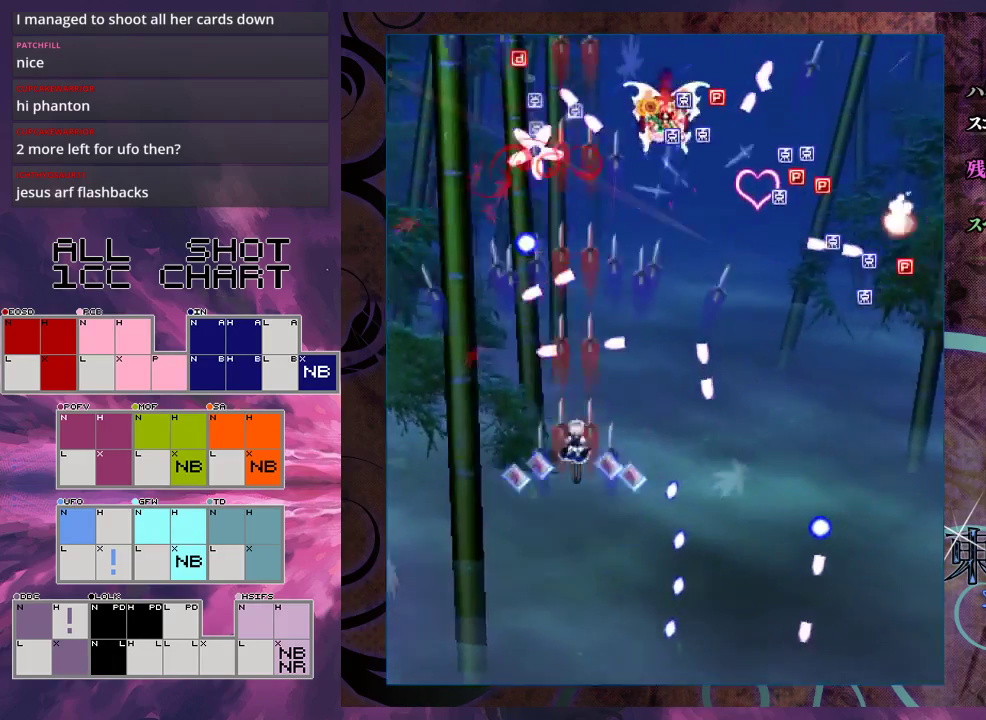
{"dt_ms": 600, "buttons": ["X"], "left_stick": "up", "events": [[33, "left_stick", "up-right"], [200, "left_stick", "center"], [333, "left_stick", "right"], [400, "left_stick", "up-right"], [500, "left_stick", "up"]]}
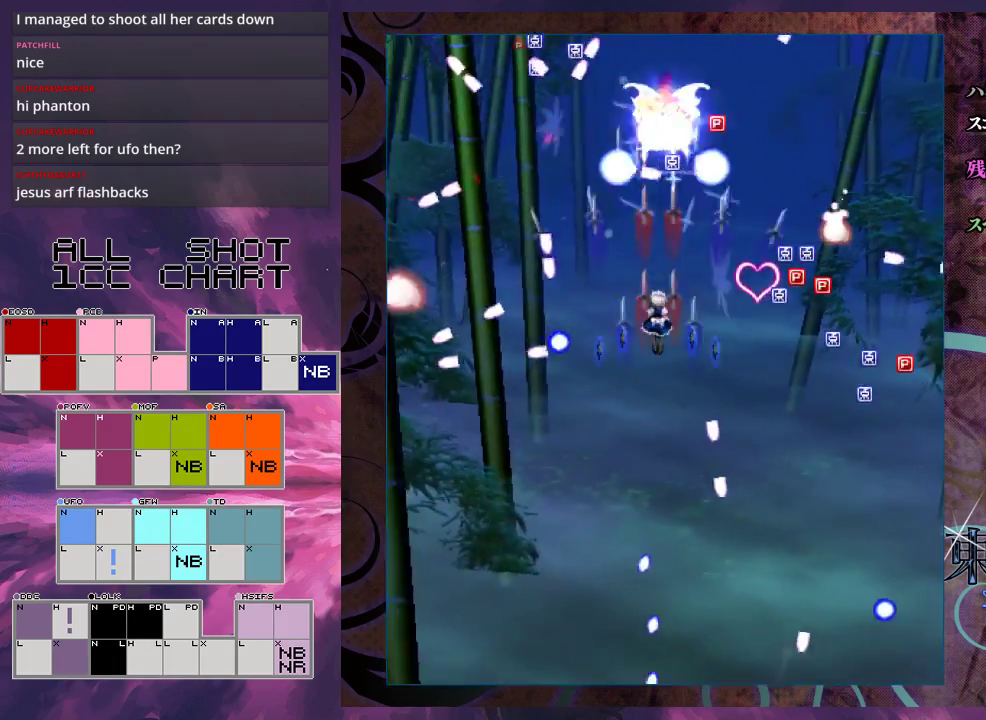
{"dt_ms": 500, "buttons": ["X"], "left_stick": "up-left", "events": [[67, "left_stick", "center"], [267, "left_stick", "up-left"], [433, "left_stick", "center"], [500, "left_stick", "up-left"]]}
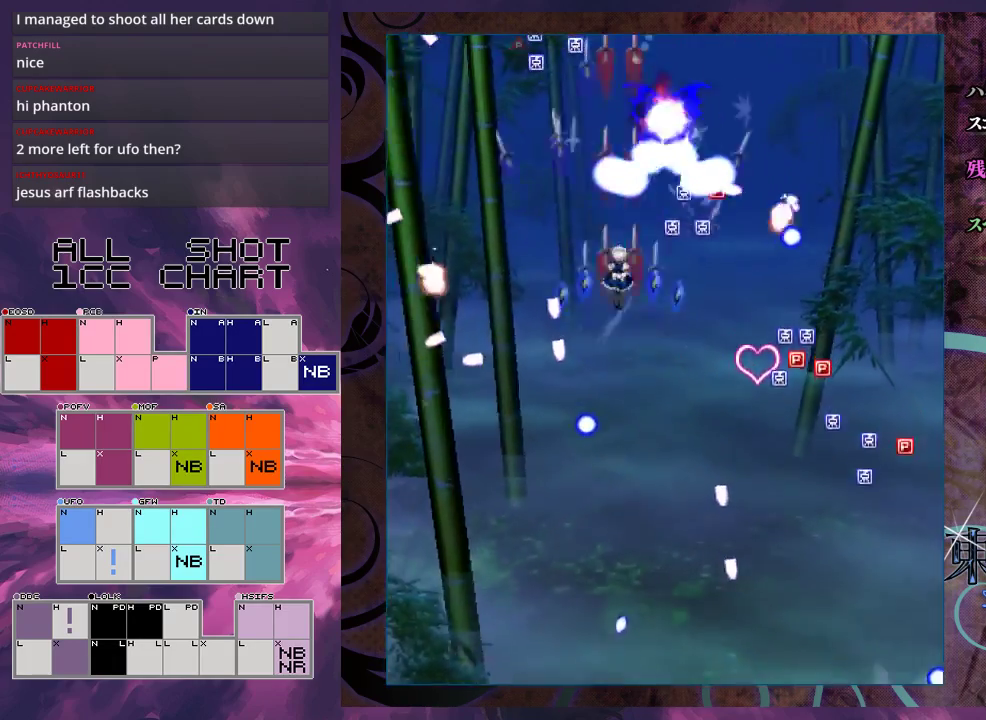
{"dt_ms": 500, "buttons": ["X"], "left_stick": "down", "events": [[400, "left_stick", "down"]]}
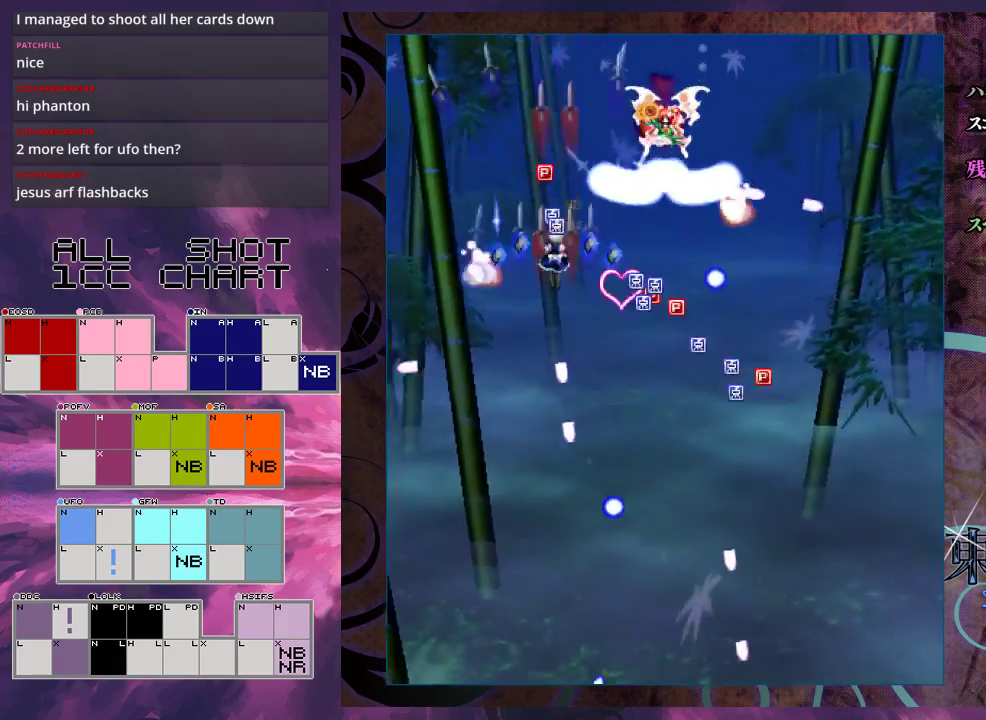
{"dt_ms": 500, "buttons": ["X"], "left_stick": "down-right", "events": [[67, "left_stick", "down-right"], [200, "left_stick", "down"], [300, "left_stick", "down-right"]]}
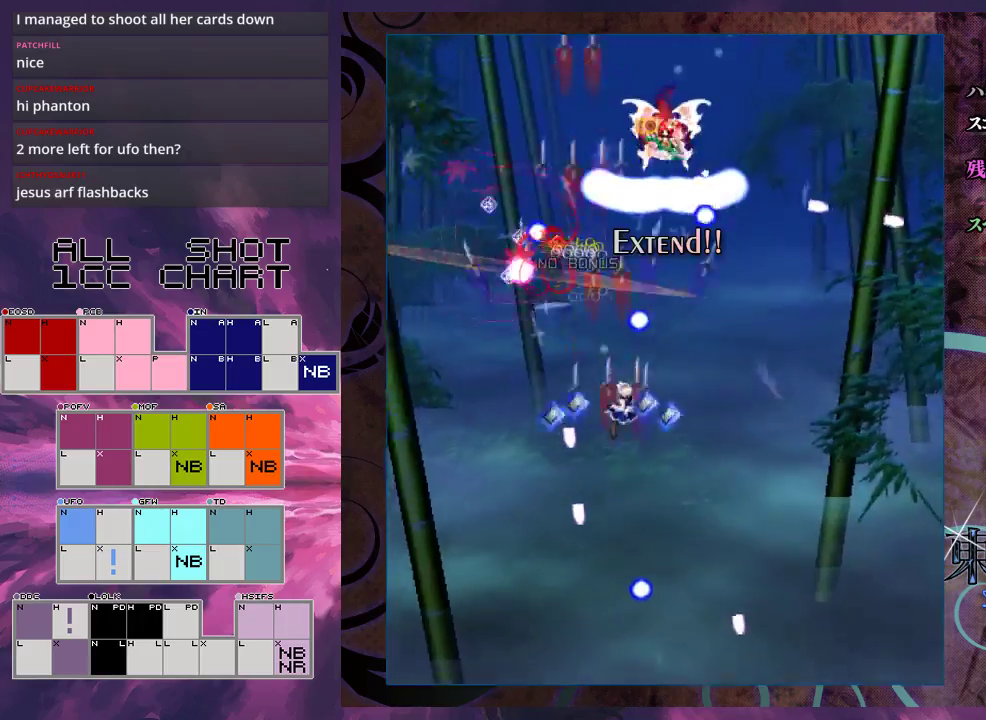
{"dt_ms": 500, "buttons": ["X"], "left_stick": "center", "events": [[267, "left_stick", "down"], [367, "left_stick", "center"]]}
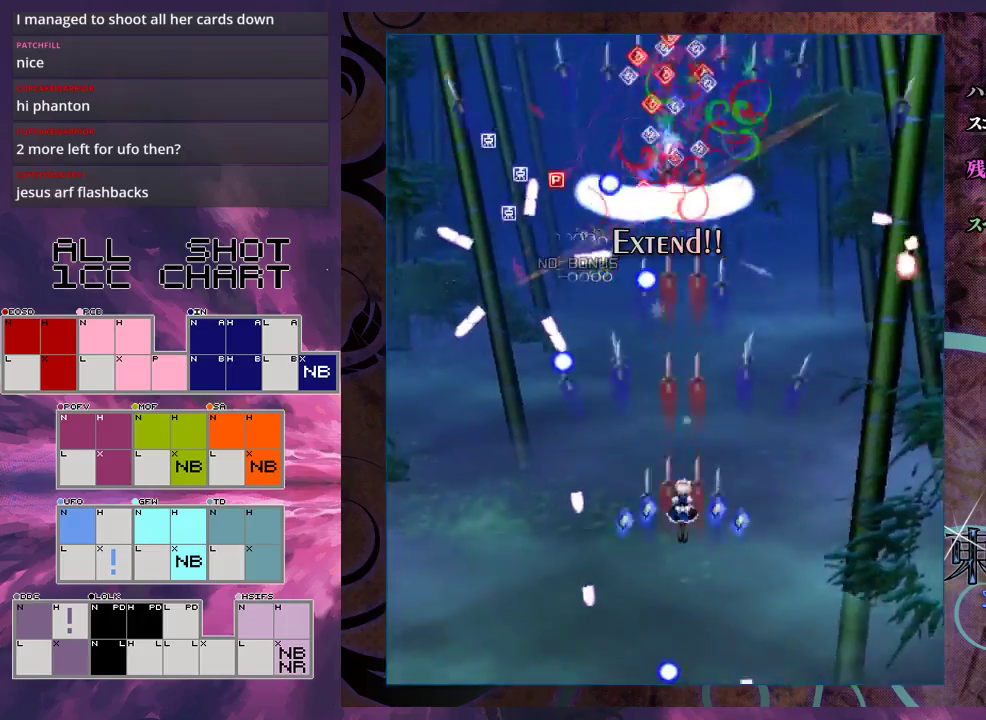
{"dt_ms": 500, "buttons": ["X"], "left_stick": "down", "events": [[267, "left_stick", "right"], [333, "left_stick", "down-right"], [433, "left_stick", "down"]]}
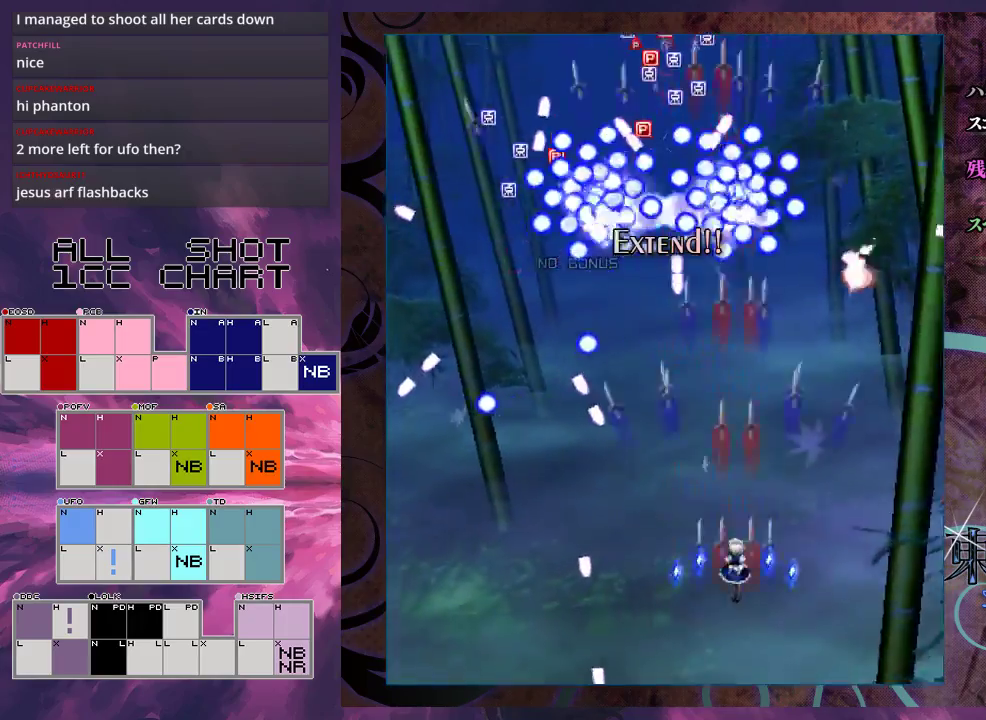
{"dt_ms": 500, "buttons": ["X"], "left_stick": "center", "events": [[33, "left_stick", "center"]]}
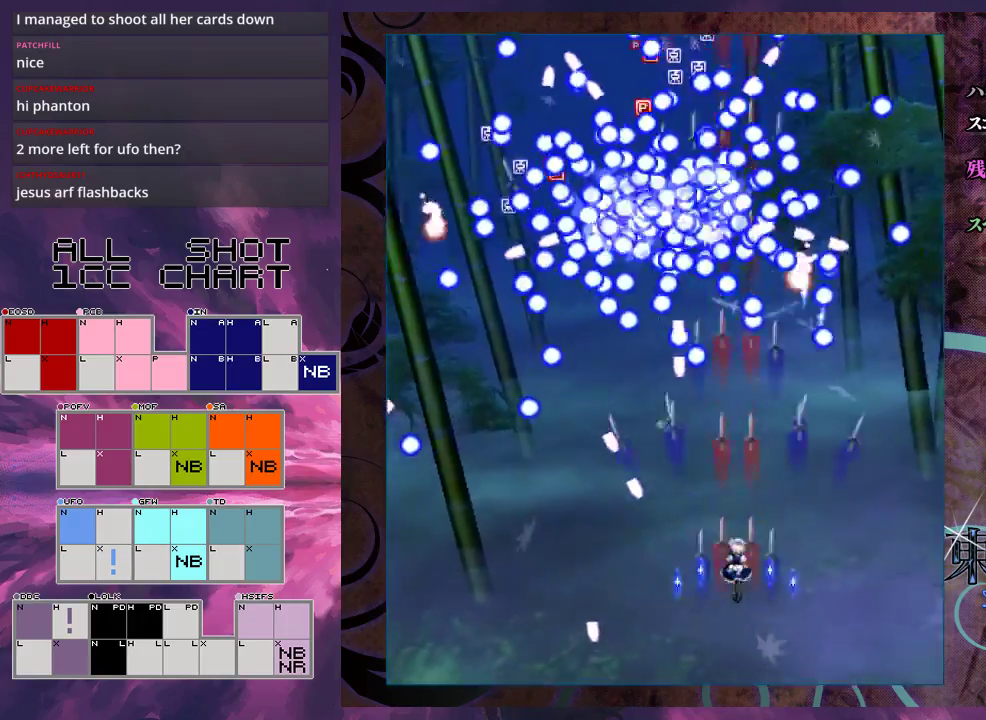
{"dt_ms": 400, "buttons": ["X"], "left_stick": "down-left", "events": [[33, "left_stick", "down-left"], [167, "left_stick", "center"], [367, "left_stick", "down-left"]]}